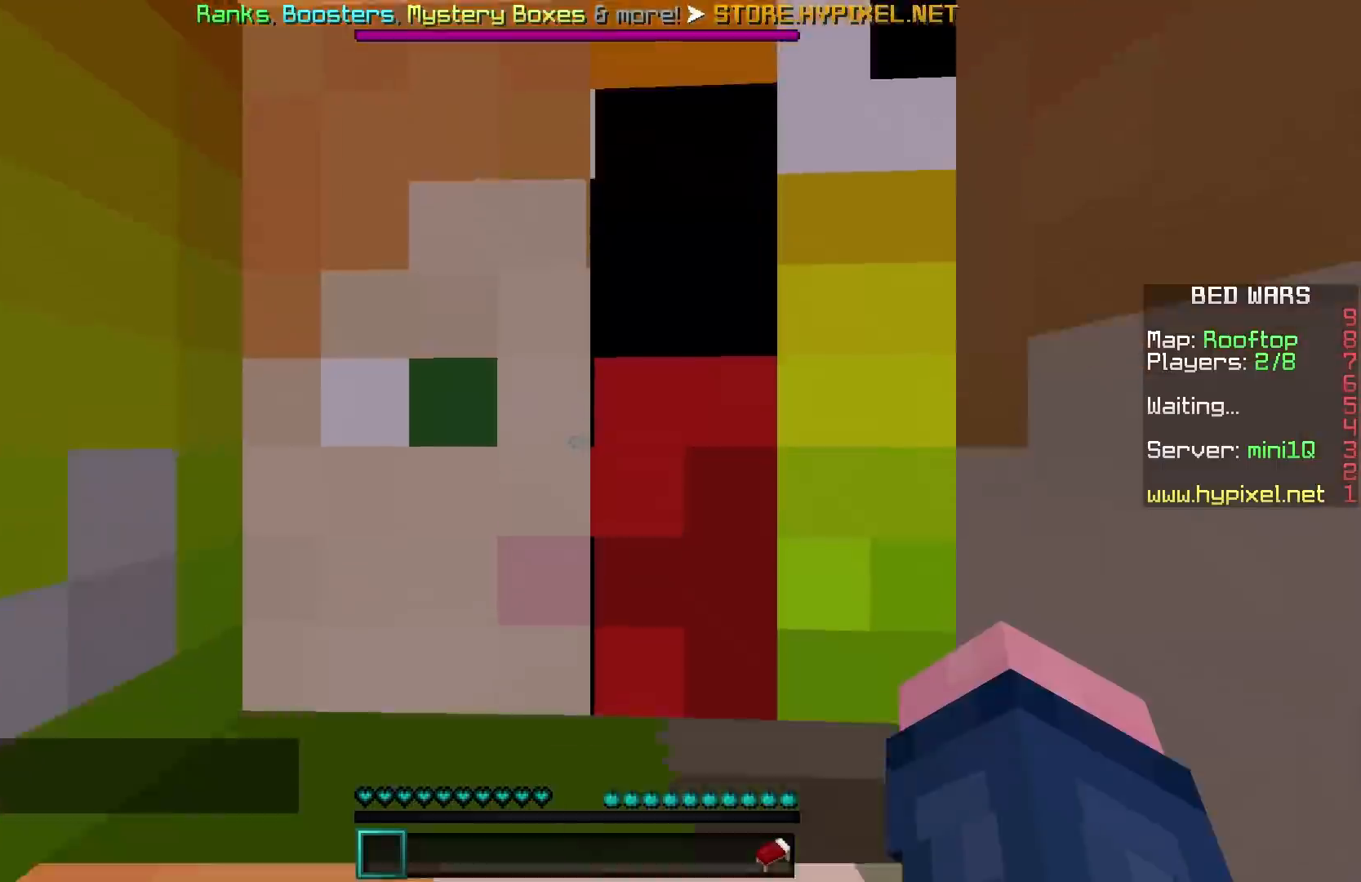
Gameplay with keyboard and mouse; each line is a JSON object with the keys and mouse buttons held at the frame after it. "events" lists presses ("down") and releases ("up") of "a", "d", "s", "w", "mouse_left" and "mouse_right" between this image and that frame as [ms after this image, input, new state], when the widget could be followed in between. "mouse_left", "mouse_right" = the "left", "right" buttons of the "mouse" list. No other keys are recorded. Fast repeated clicks can show as one long hold. Mouse movement is not recorded.
{"keys": ["w"], "mouse": [], "events": [[33, "w", "down"]]}
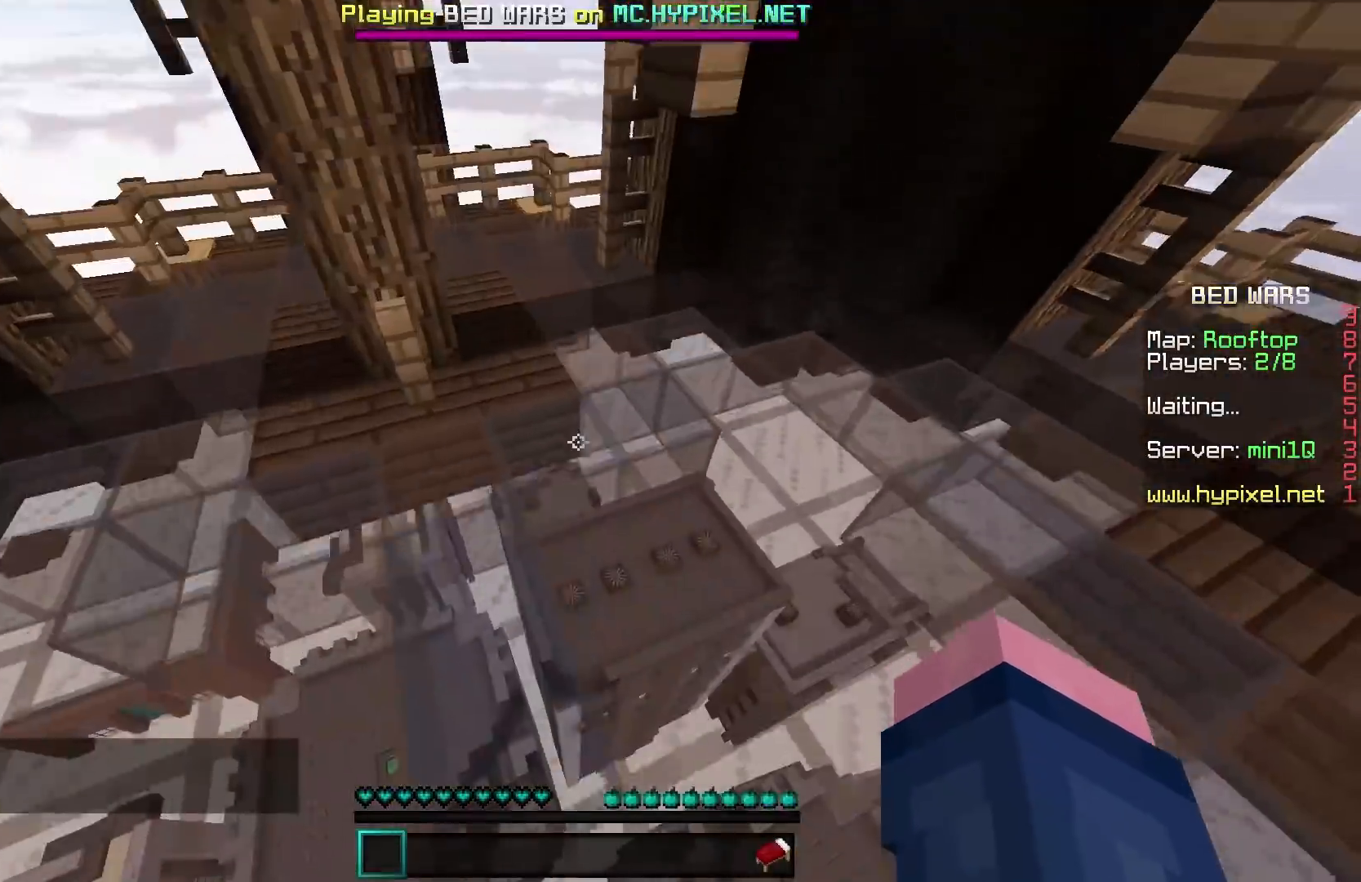
{"keys": ["w"], "mouse": ["left"], "events": [[500, "mouse_left", "down"]]}
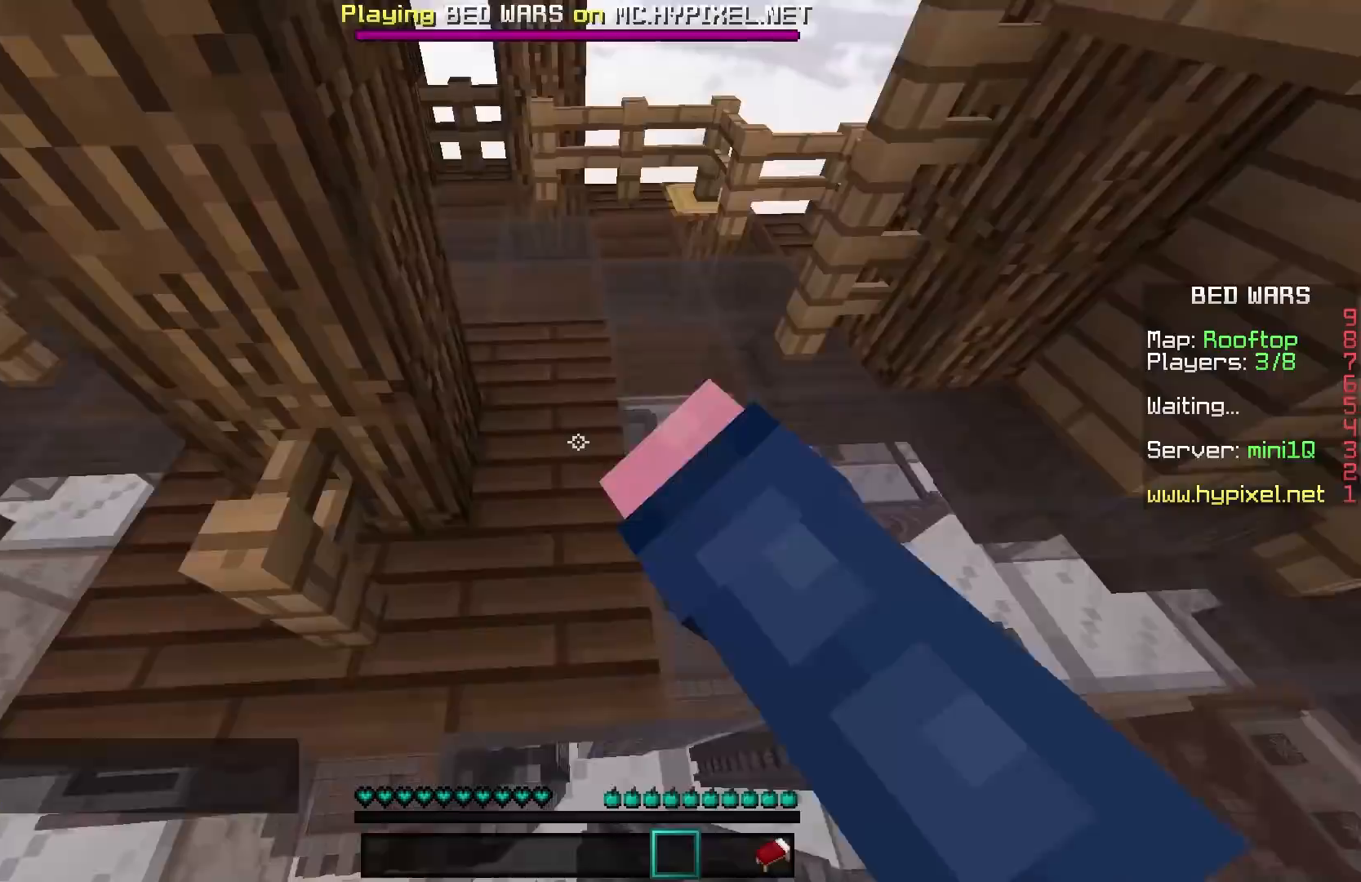
{"keys": ["w"], "mouse": ["left"], "events": []}
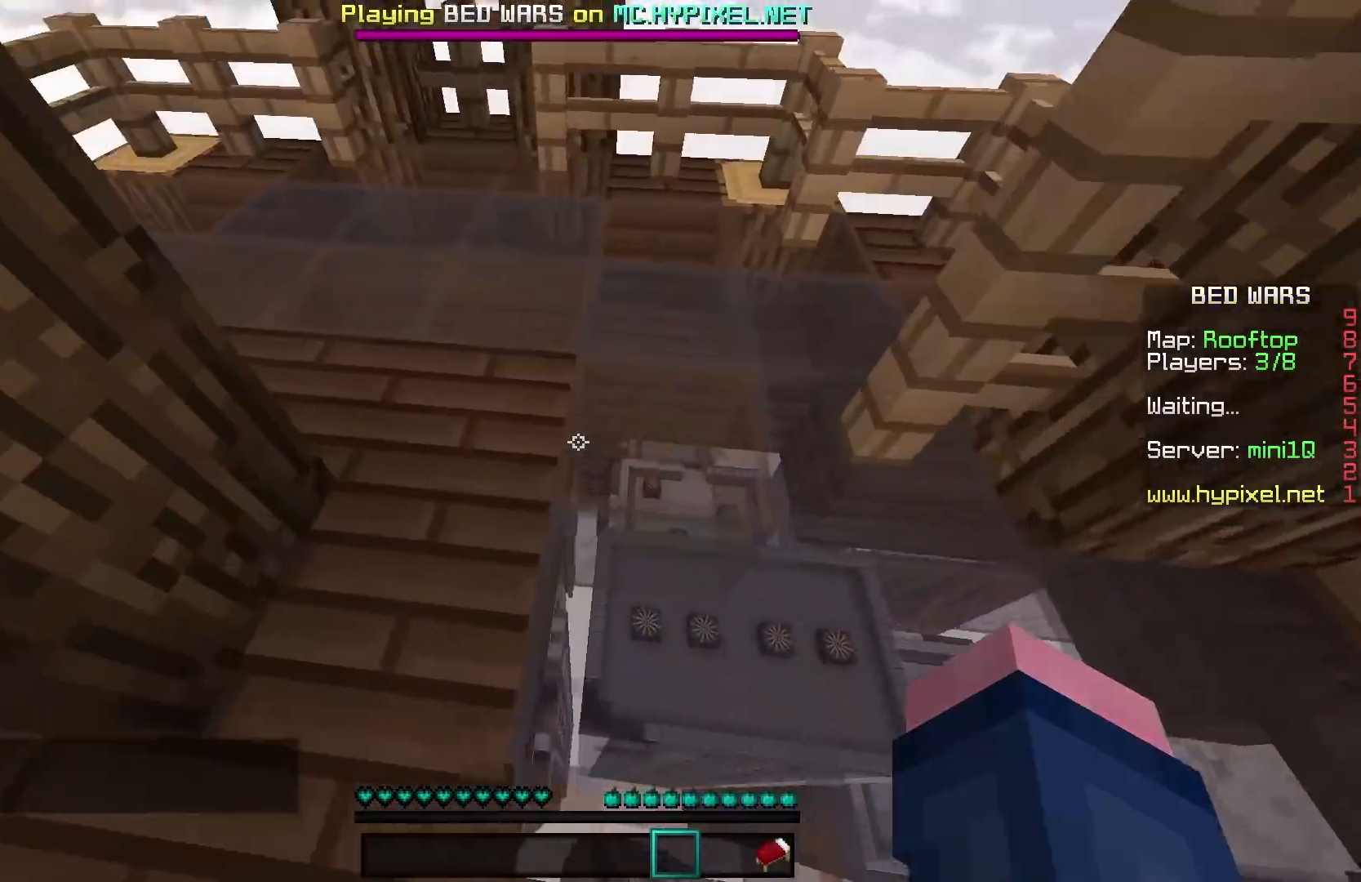
{"keys": ["w"], "mouse": ["left"], "events": []}
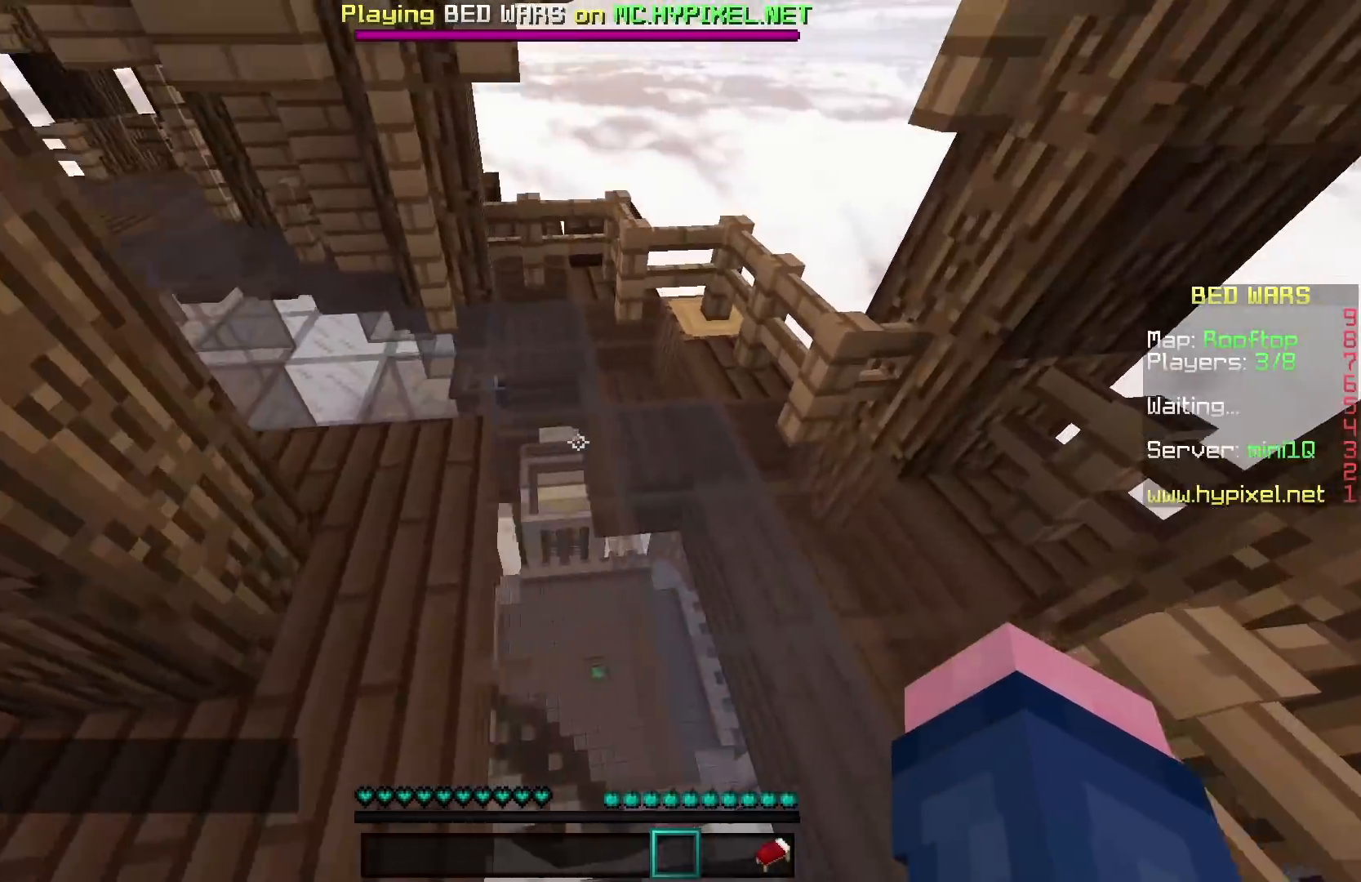
{"keys": ["a", "w"], "mouse": ["left"], "events": [[83, "a", "down"]]}
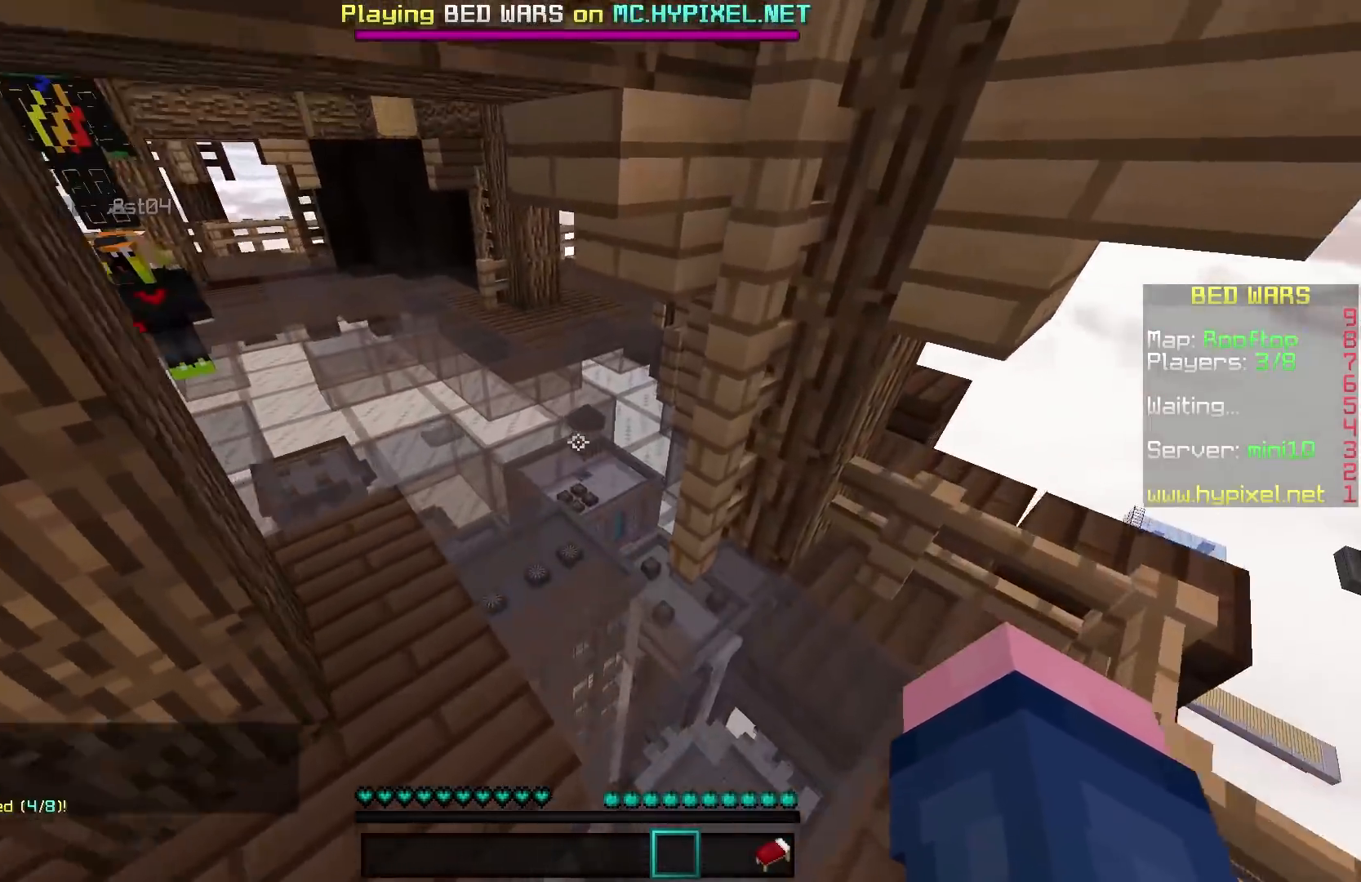
{"keys": ["a", "w"], "mouse": [], "events": [[83, "mouse_left", "up"], [233, "a", "up"], [383, "a", "down"]]}
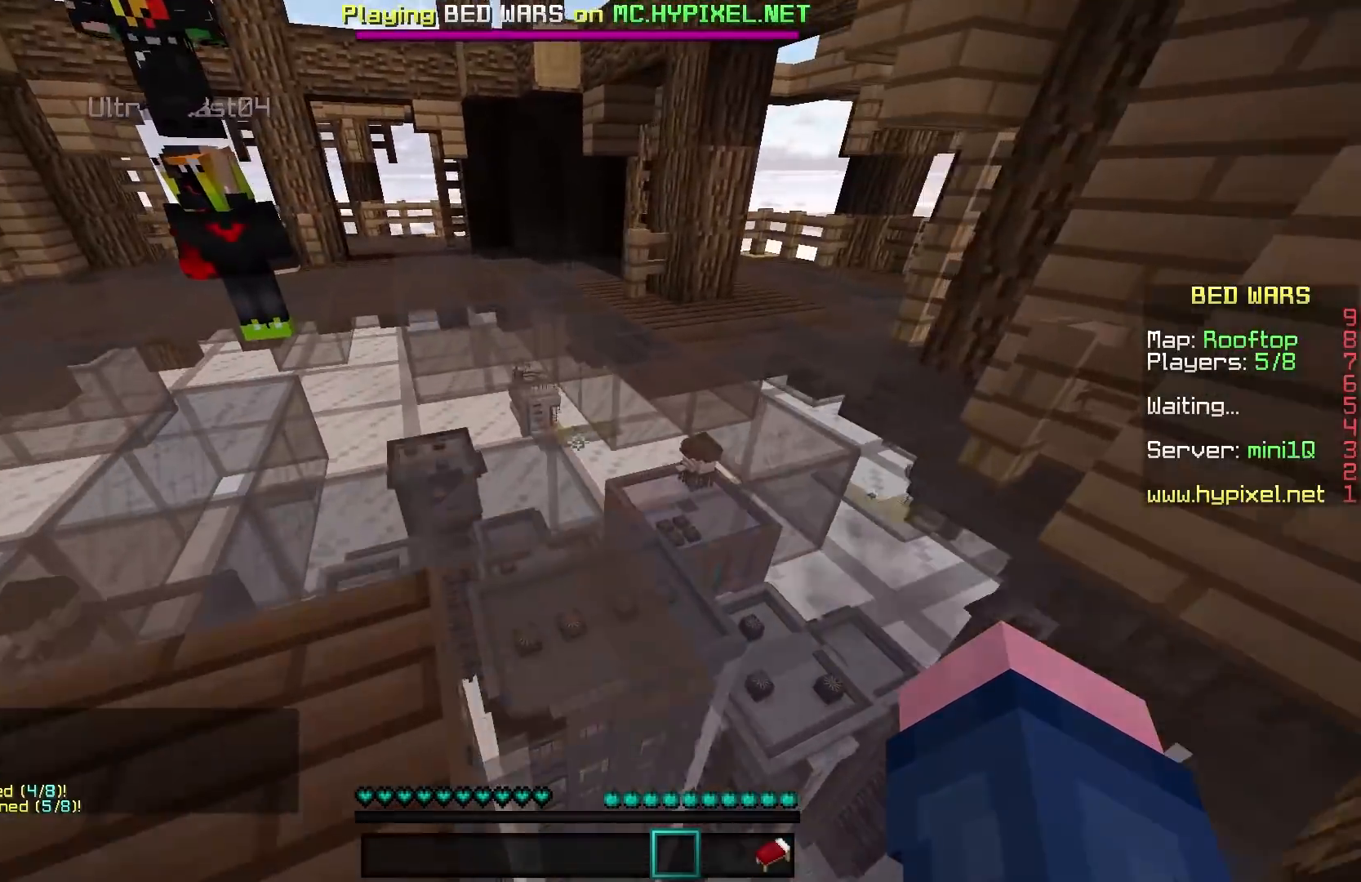
{"keys": ["a", "w"], "mouse": [], "events": []}
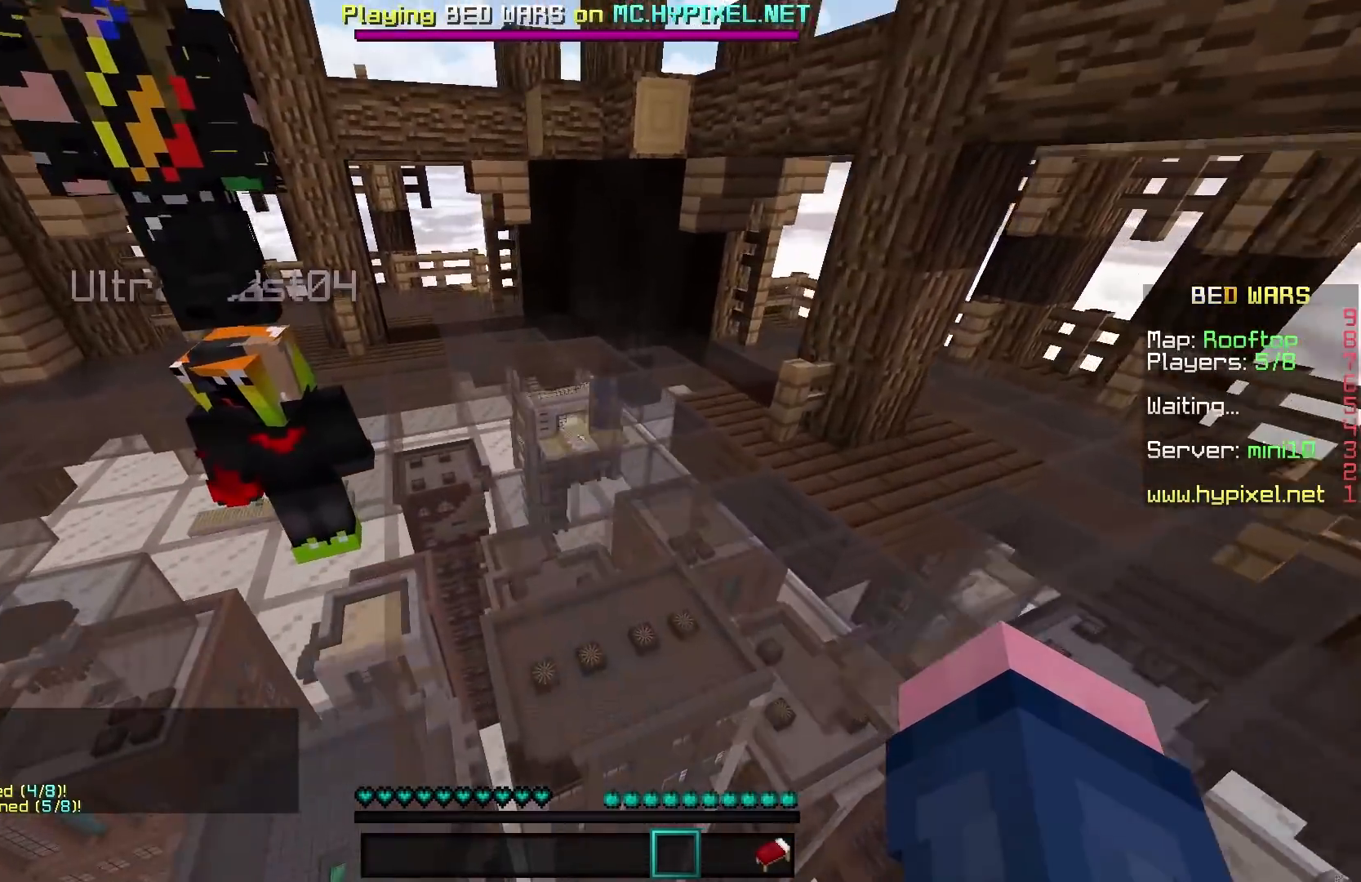
{"keys": ["a", "w"], "mouse": [], "events": []}
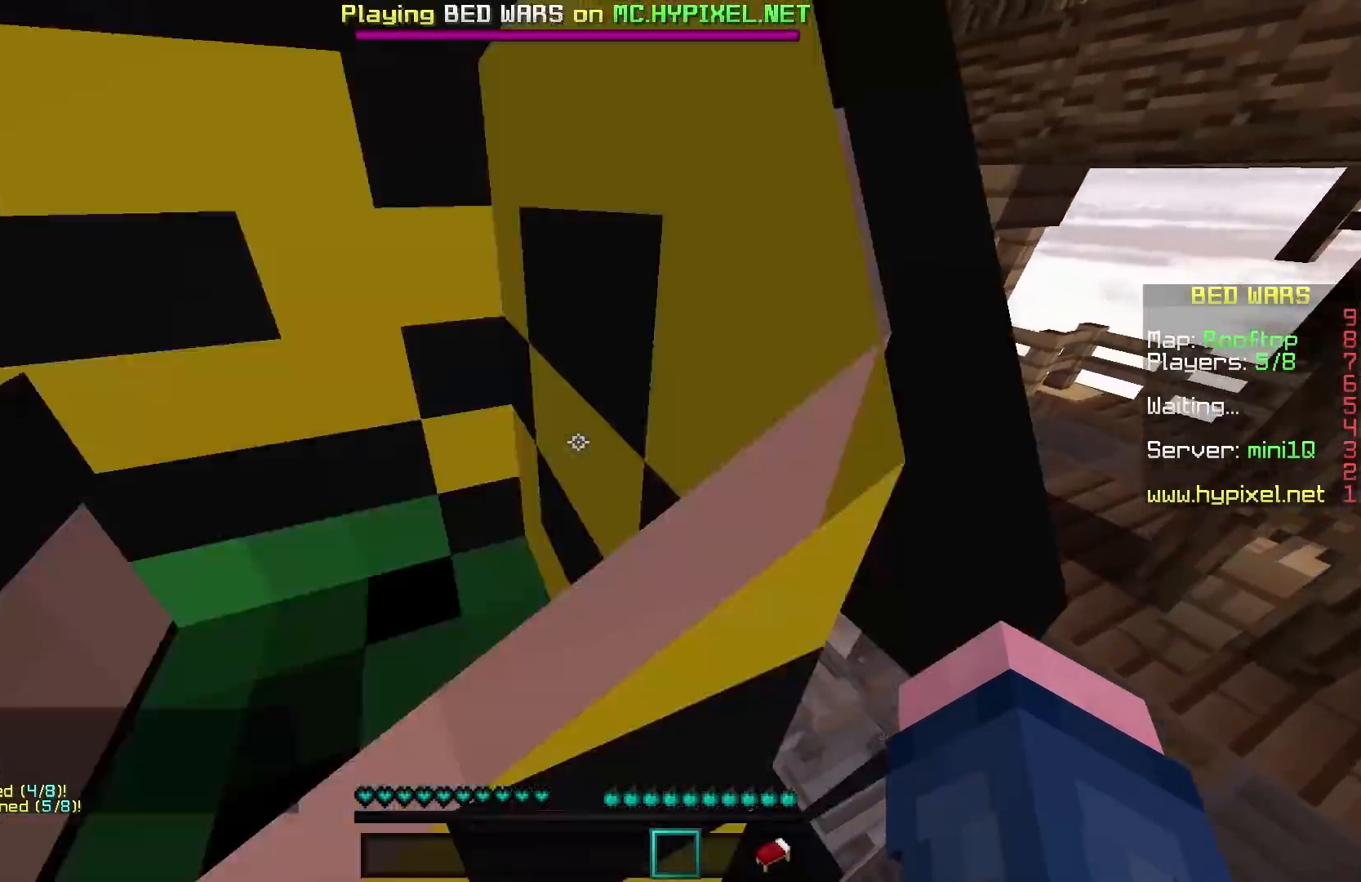
{"keys": ["w"], "mouse": [], "events": [[183, "a", "up"]]}
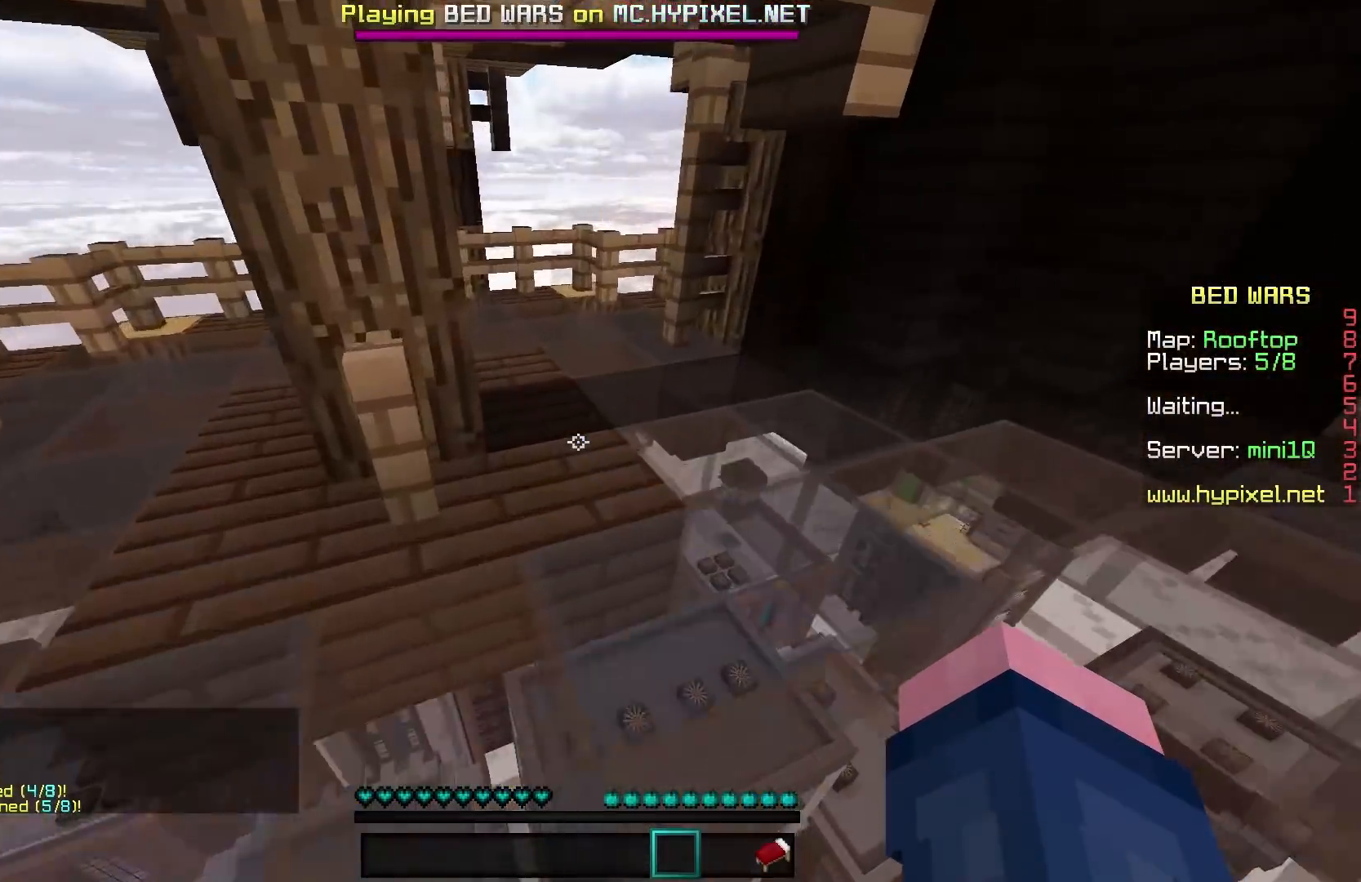
{"keys": ["w"], "mouse": [], "events": []}
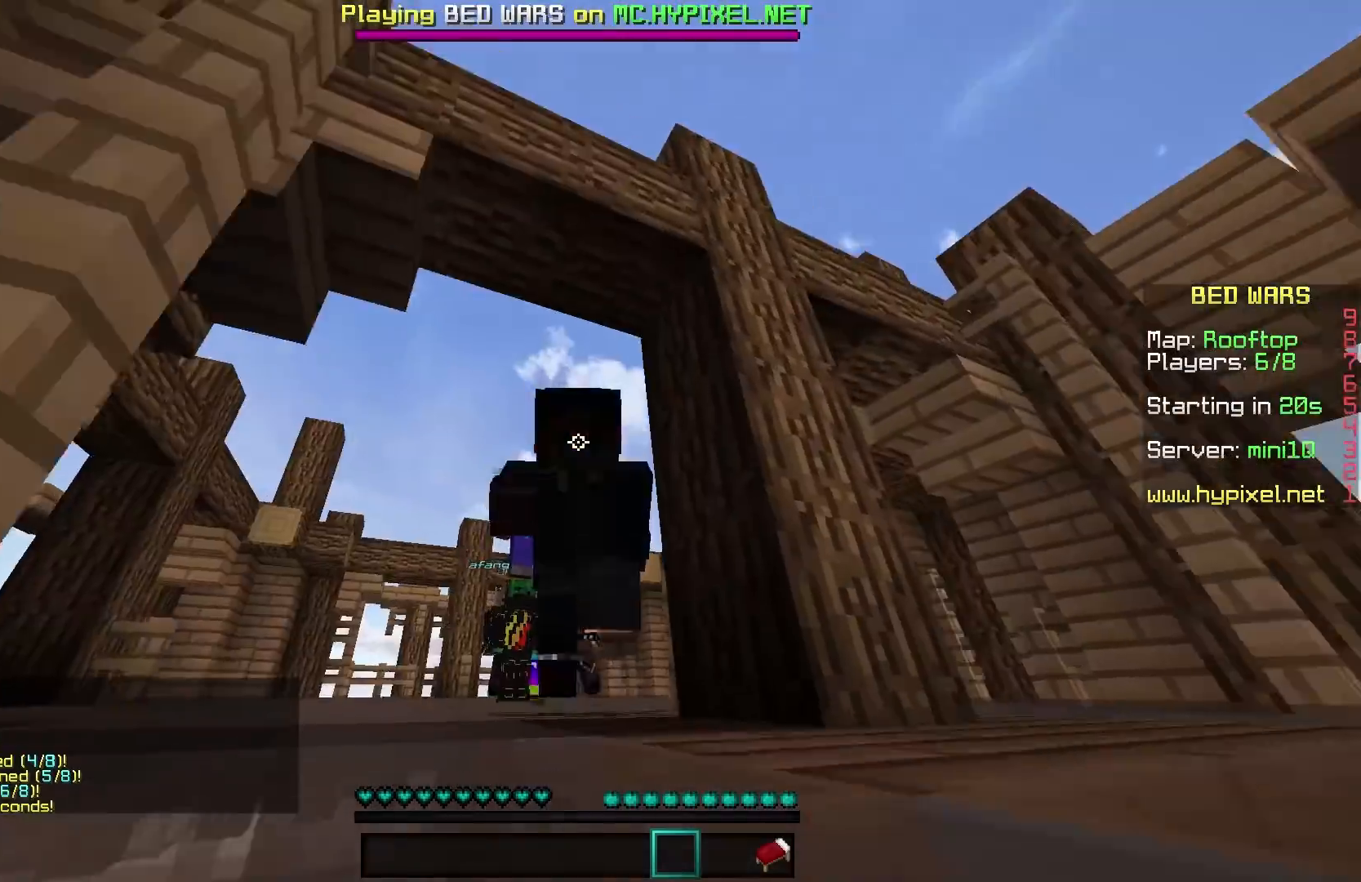
{"keys": ["w"], "mouse": [], "events": []}
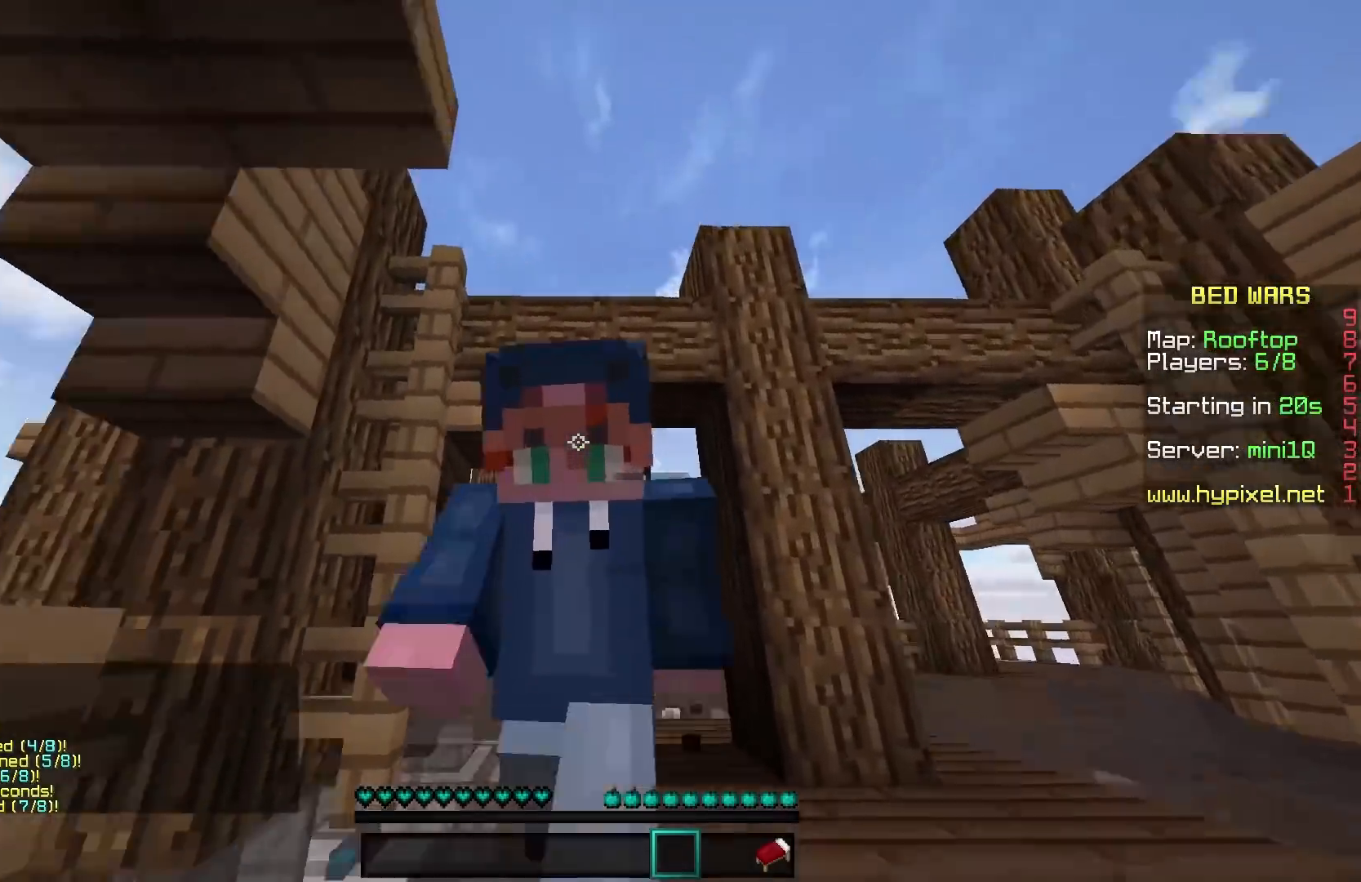
{"keys": ["w"], "mouse": [], "events": []}
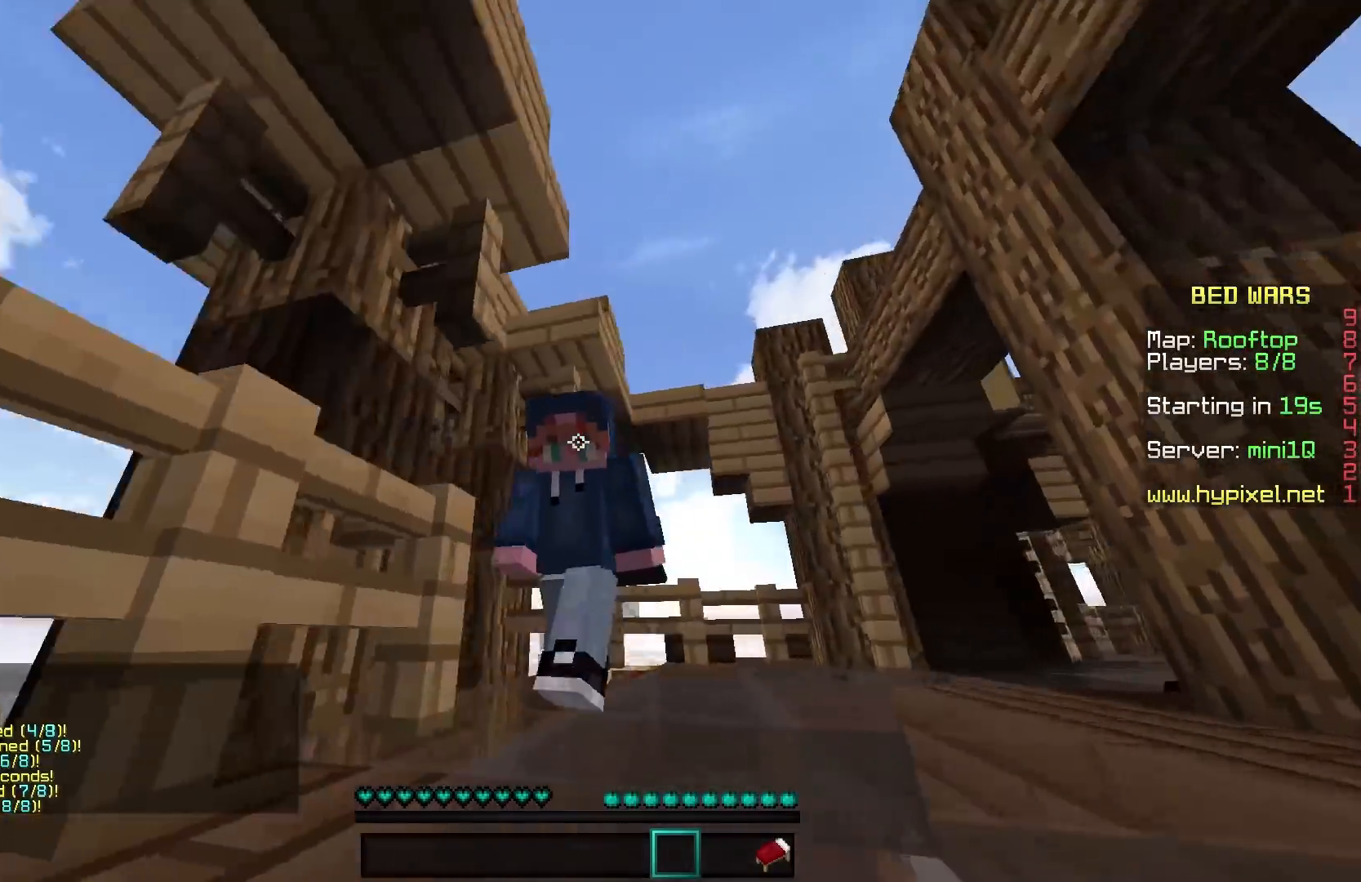
{"keys": ["w"], "mouse": [], "events": []}
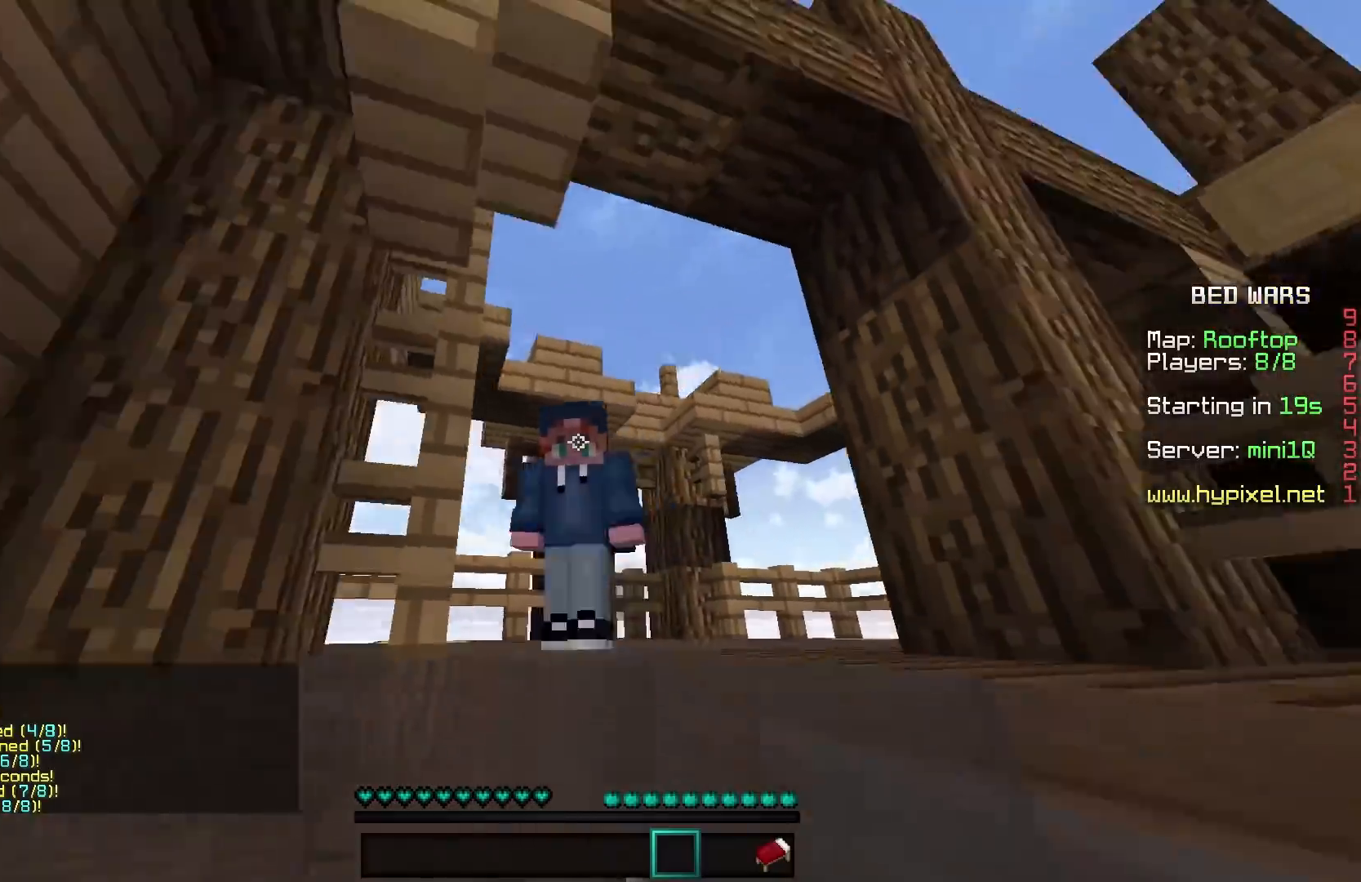
{"keys": ["w"], "mouse": [], "events": []}
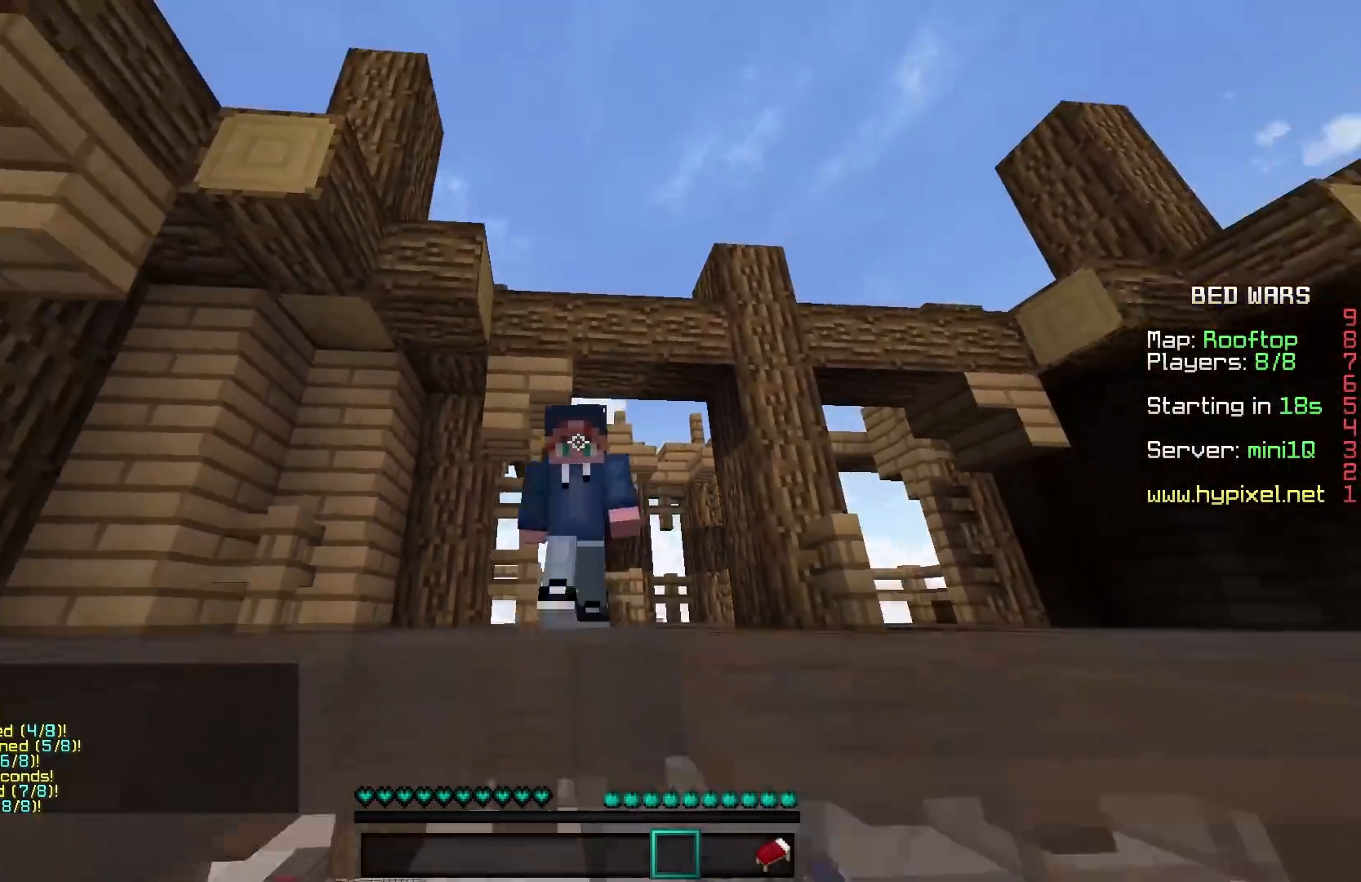
{"keys": ["w"], "mouse": [], "events": []}
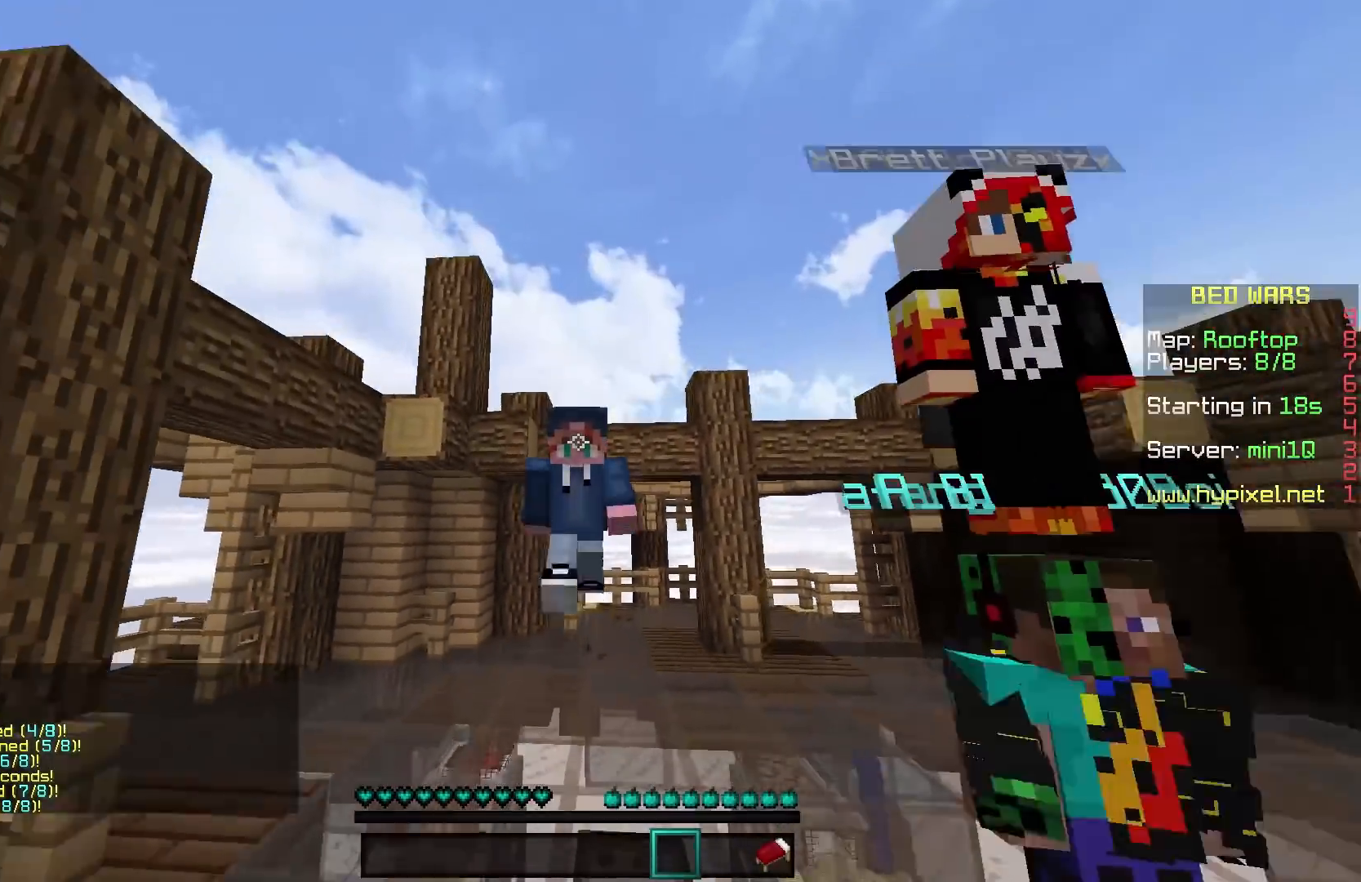
{"keys": ["w"], "mouse": [], "events": [[133, "a", "down"], [483, "a", "up"]]}
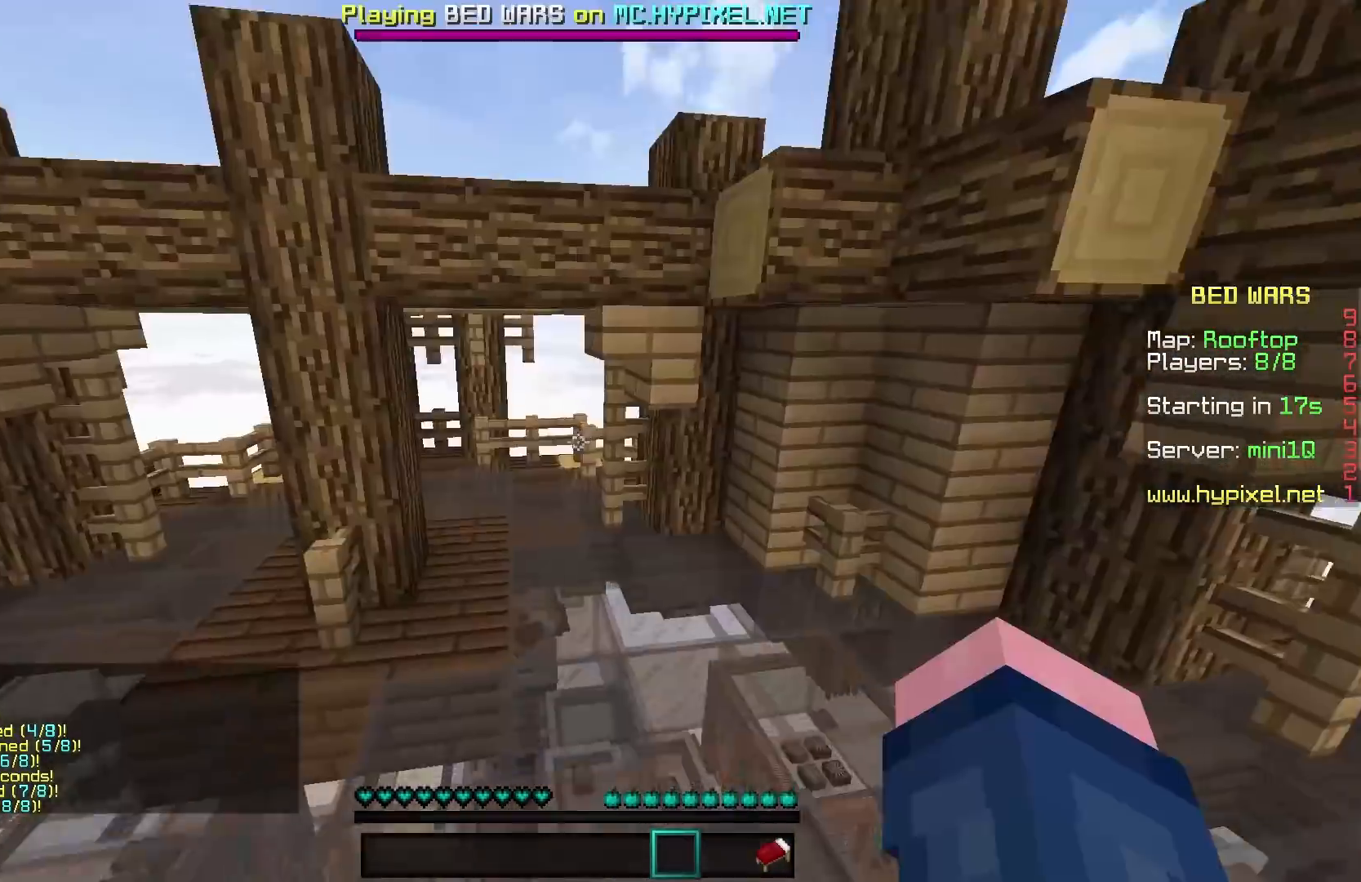
{"keys": ["w"], "mouse": [], "events": []}
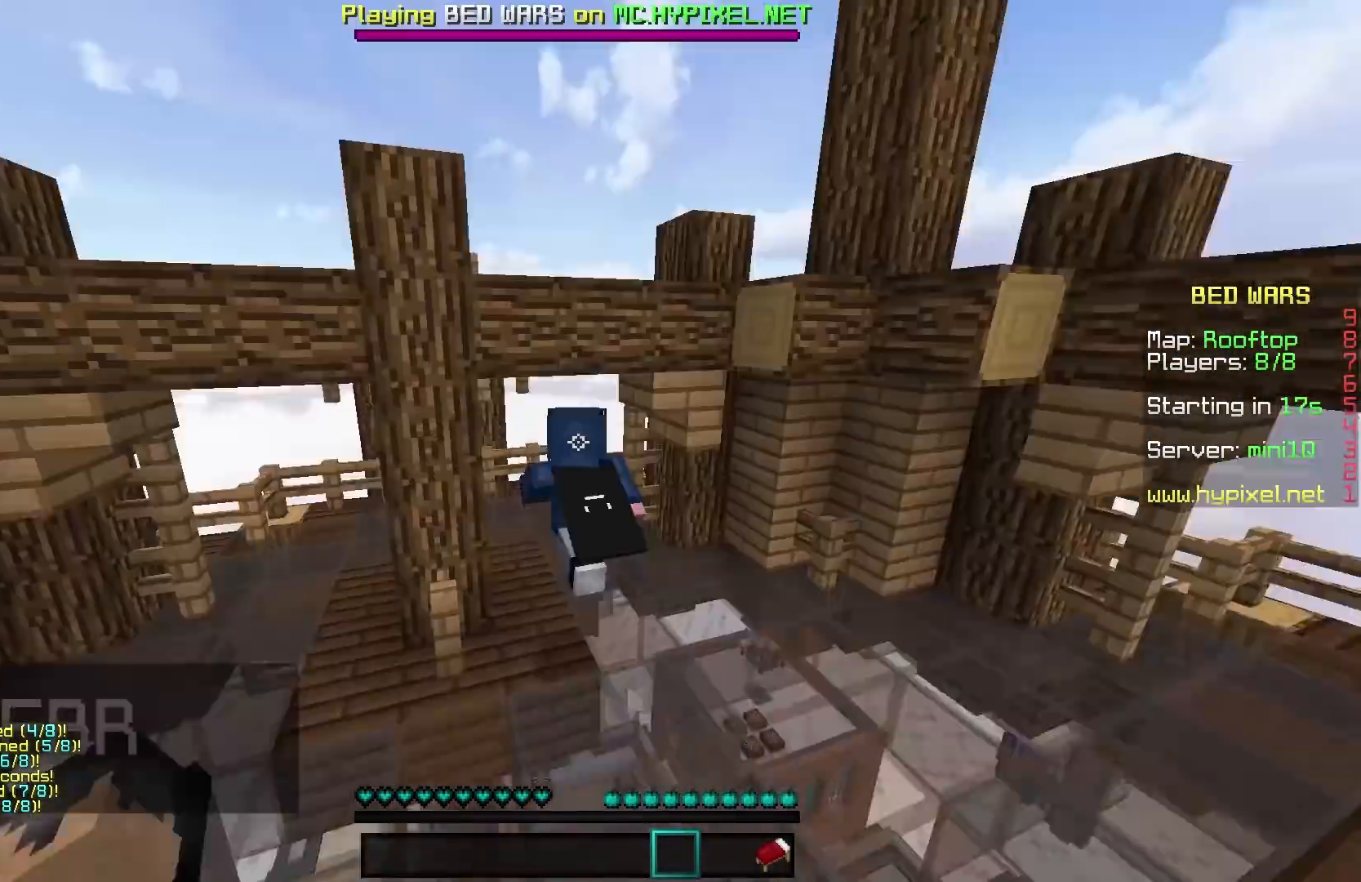
{"keys": ["w"], "mouse": [], "events": []}
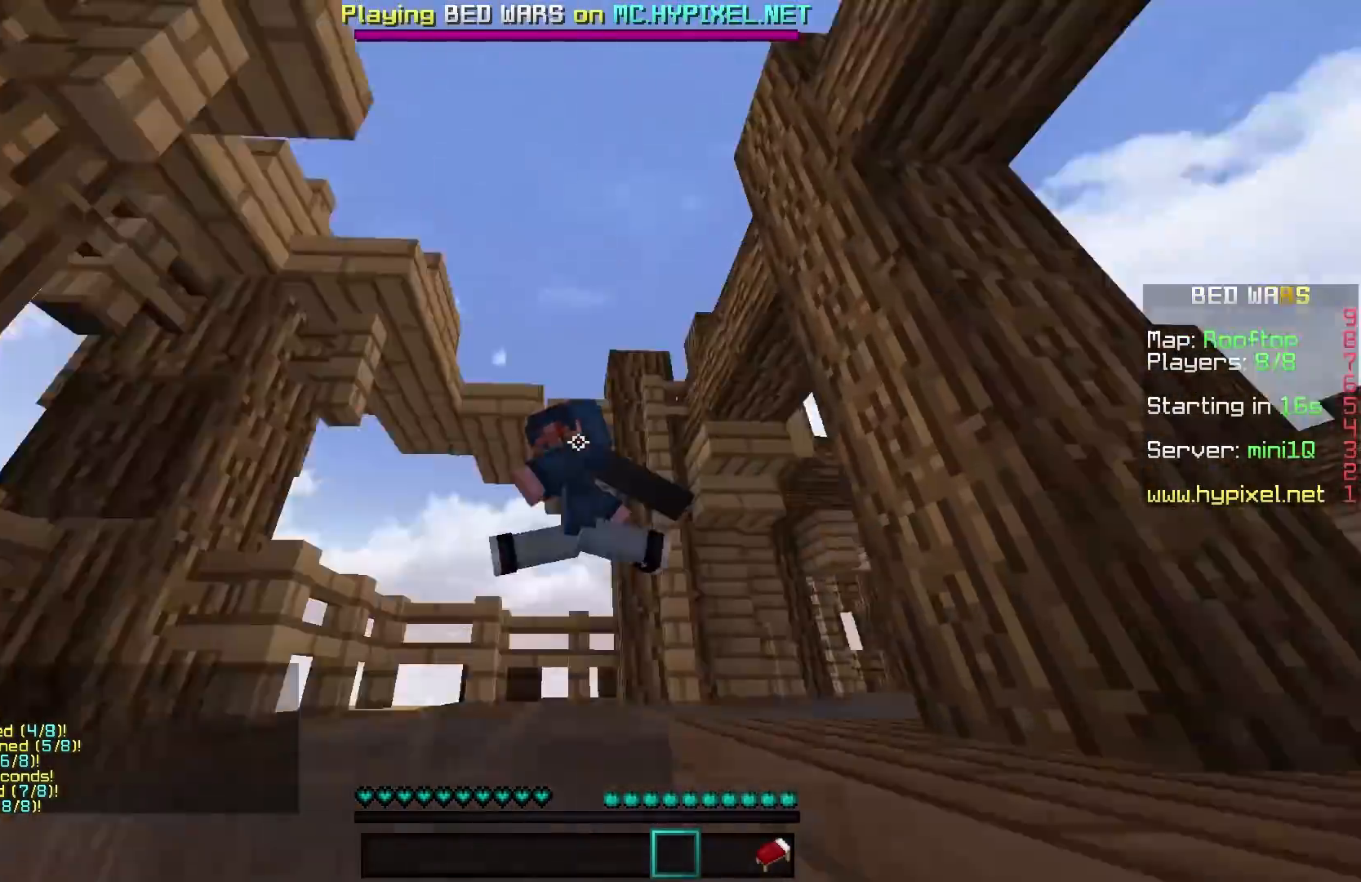
{"keys": ["w"], "mouse": [], "events": []}
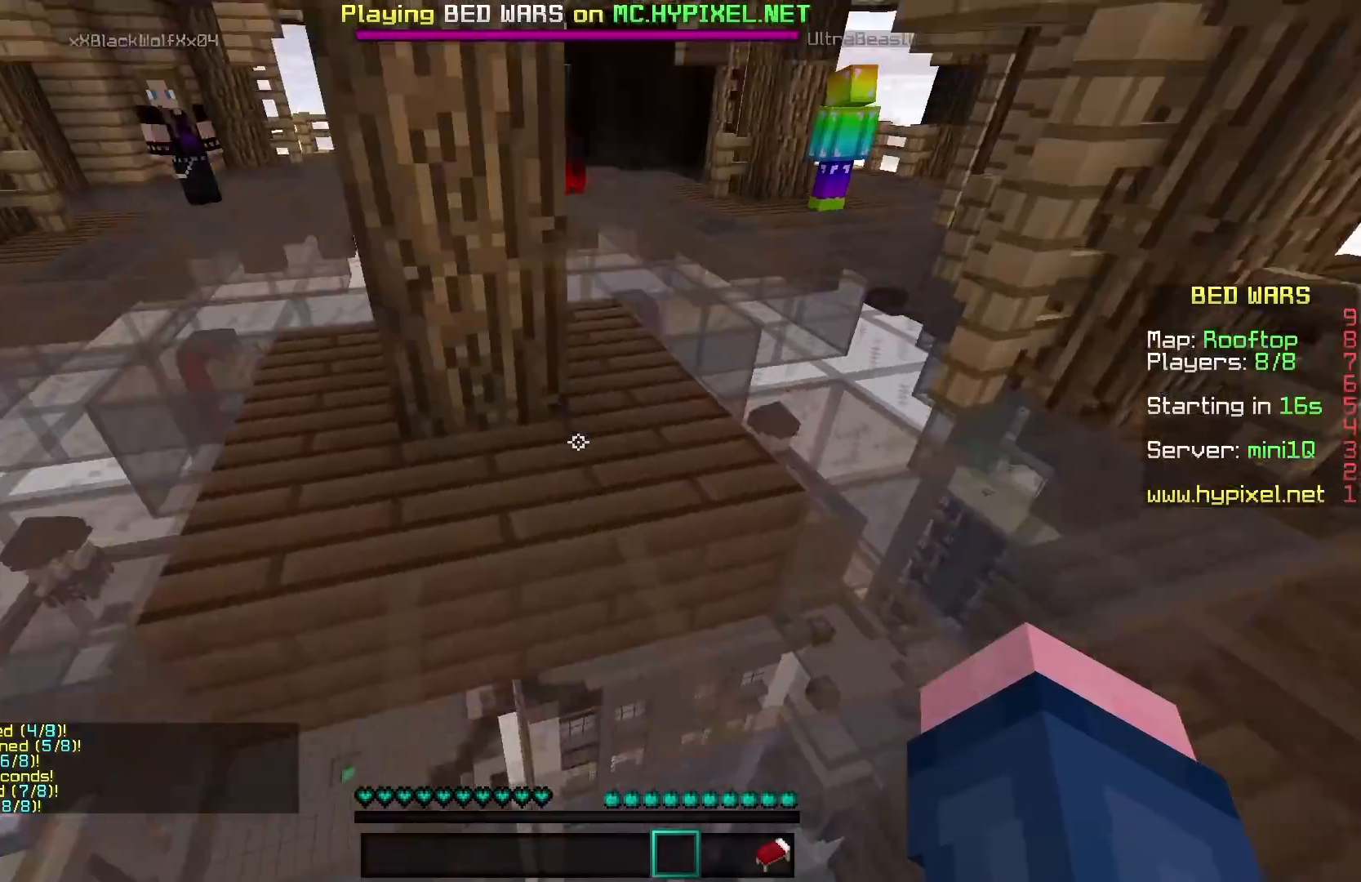
{"keys": ["w"], "mouse": [], "events": []}
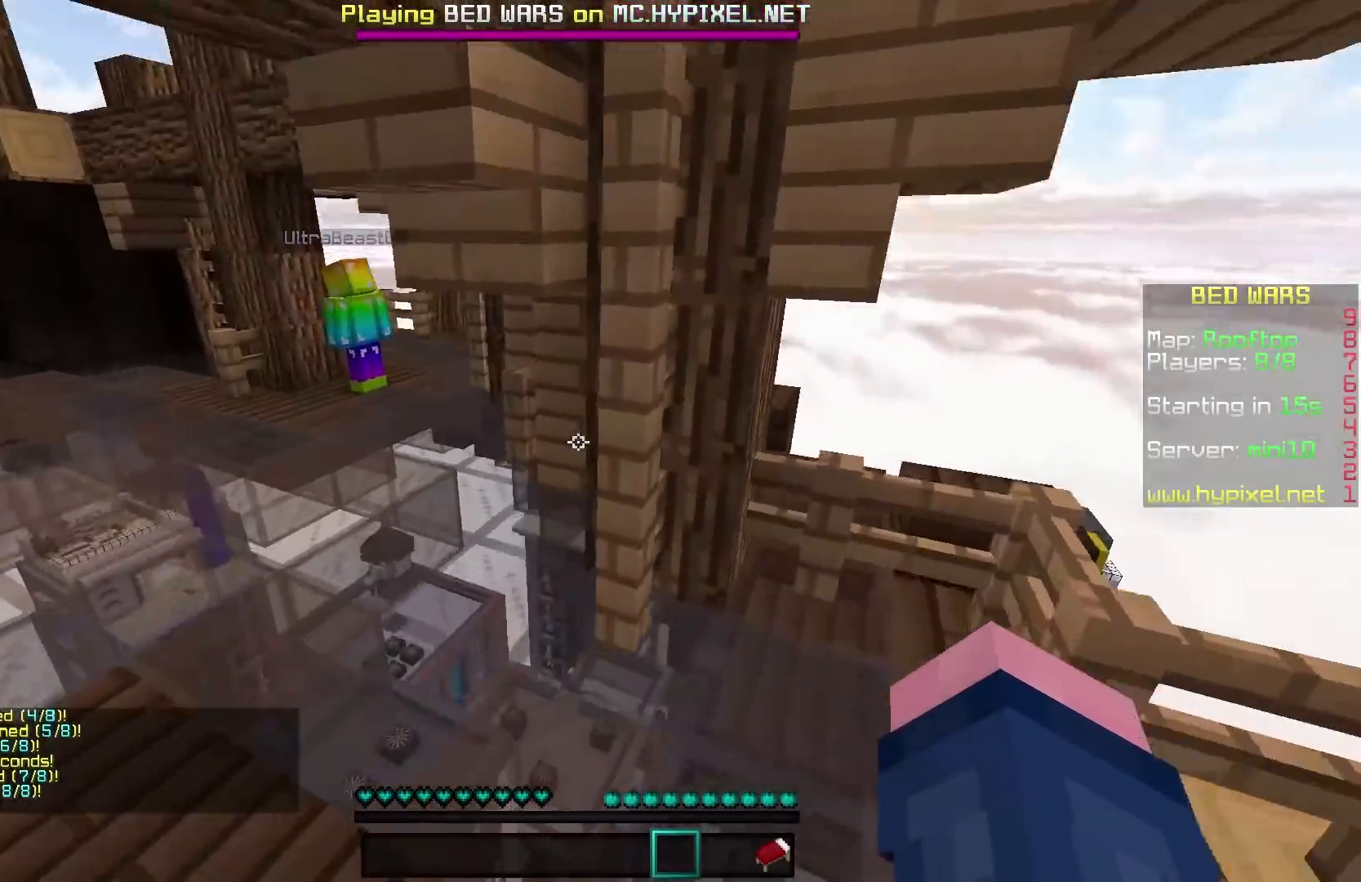
{"keys": ["w"], "mouse": [], "events": []}
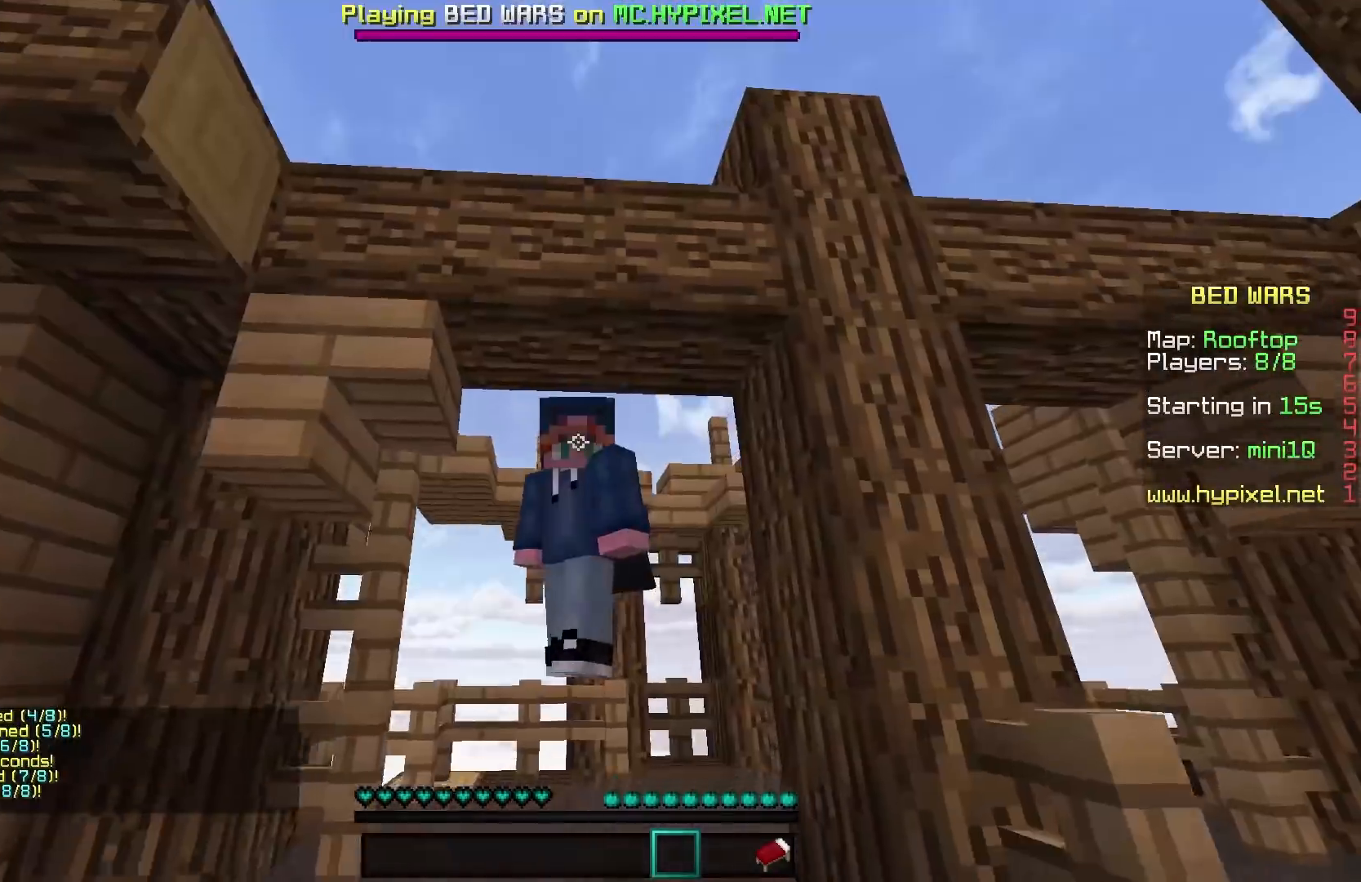
{"keys": ["w"], "mouse": [], "events": []}
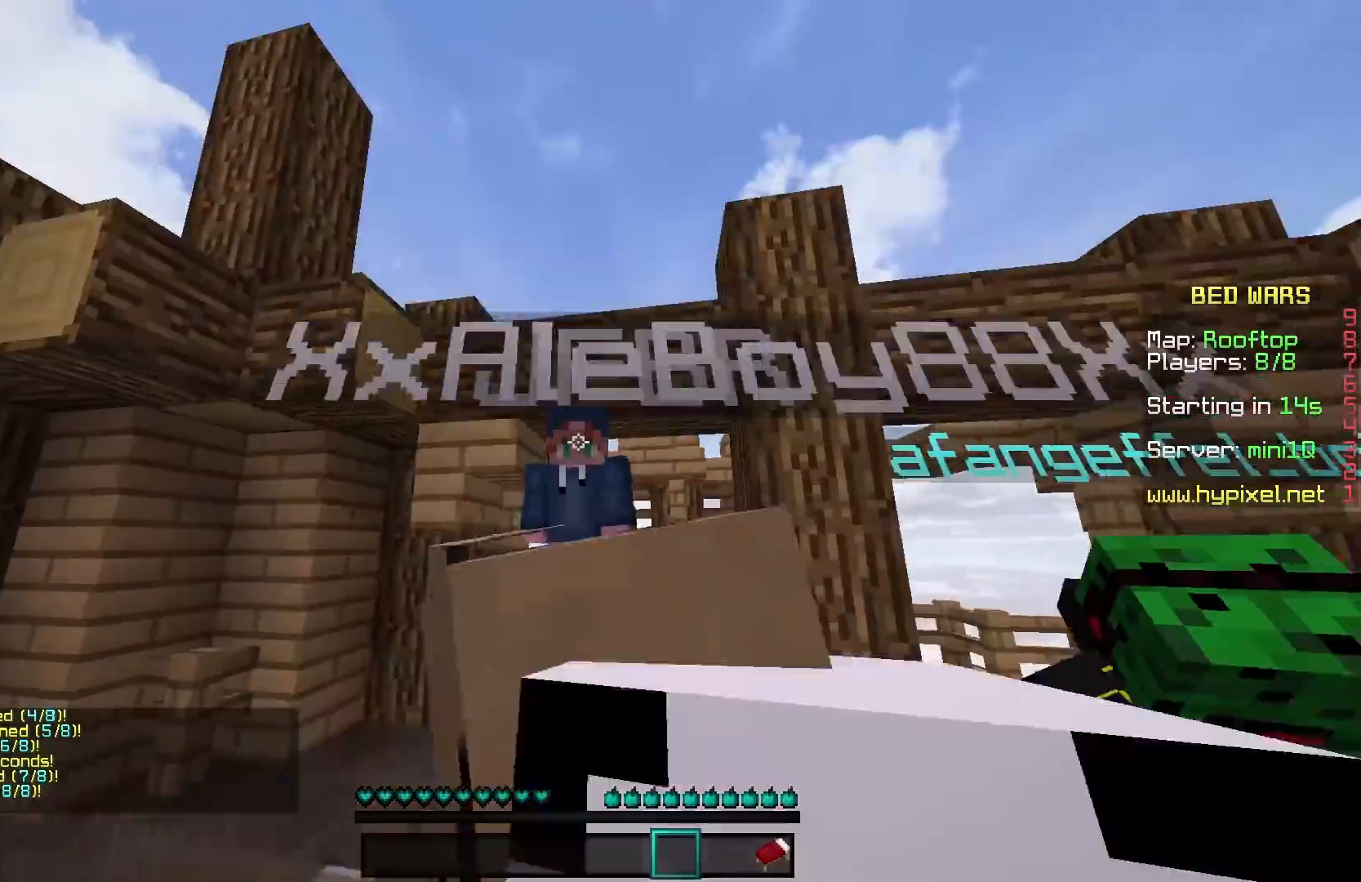
{"keys": ["a", "w"], "mouse": [], "events": [[83, "a", "down"]]}
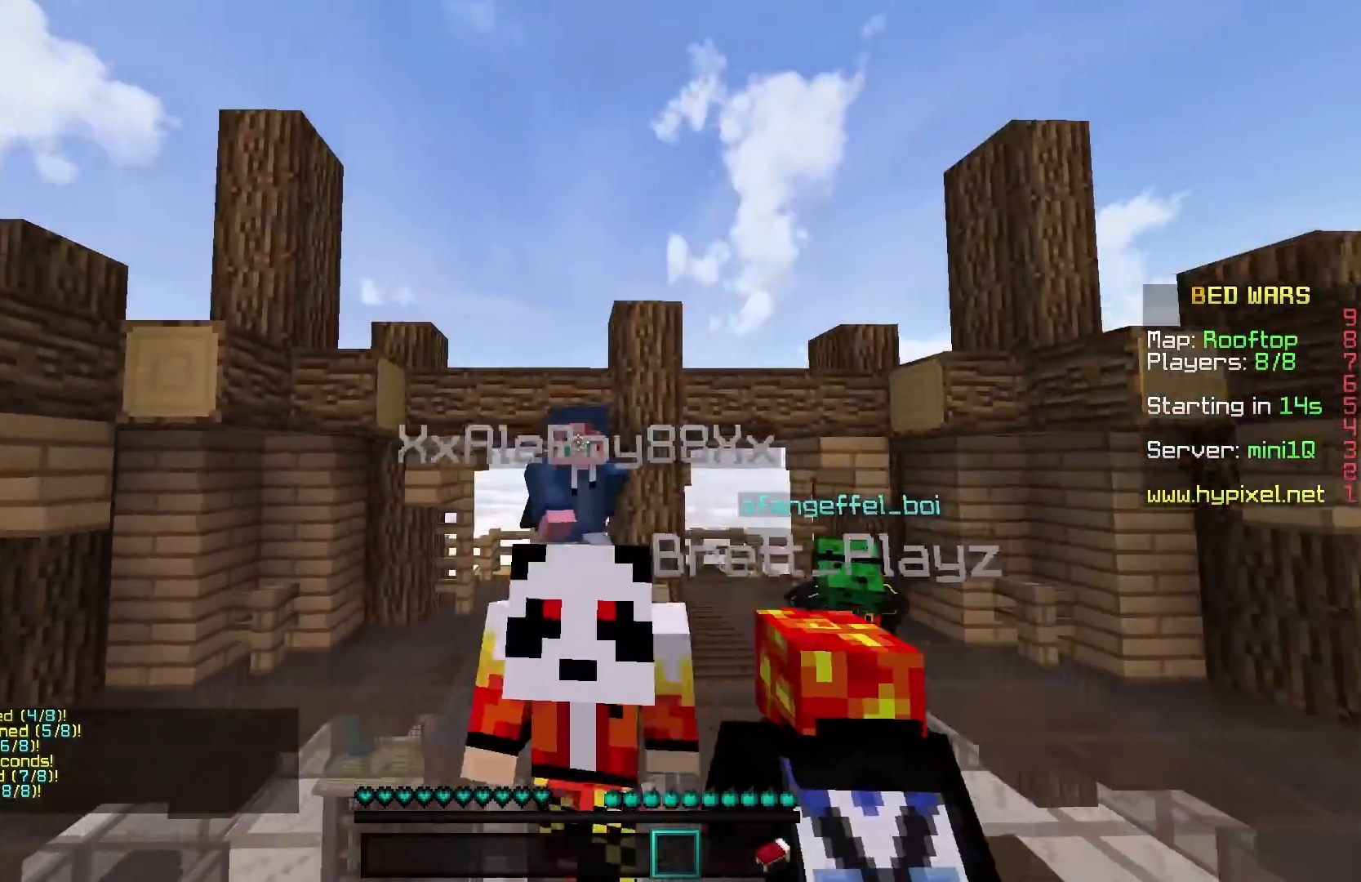
{"keys": ["w"], "mouse": [], "events": [[33, "a", "up"]]}
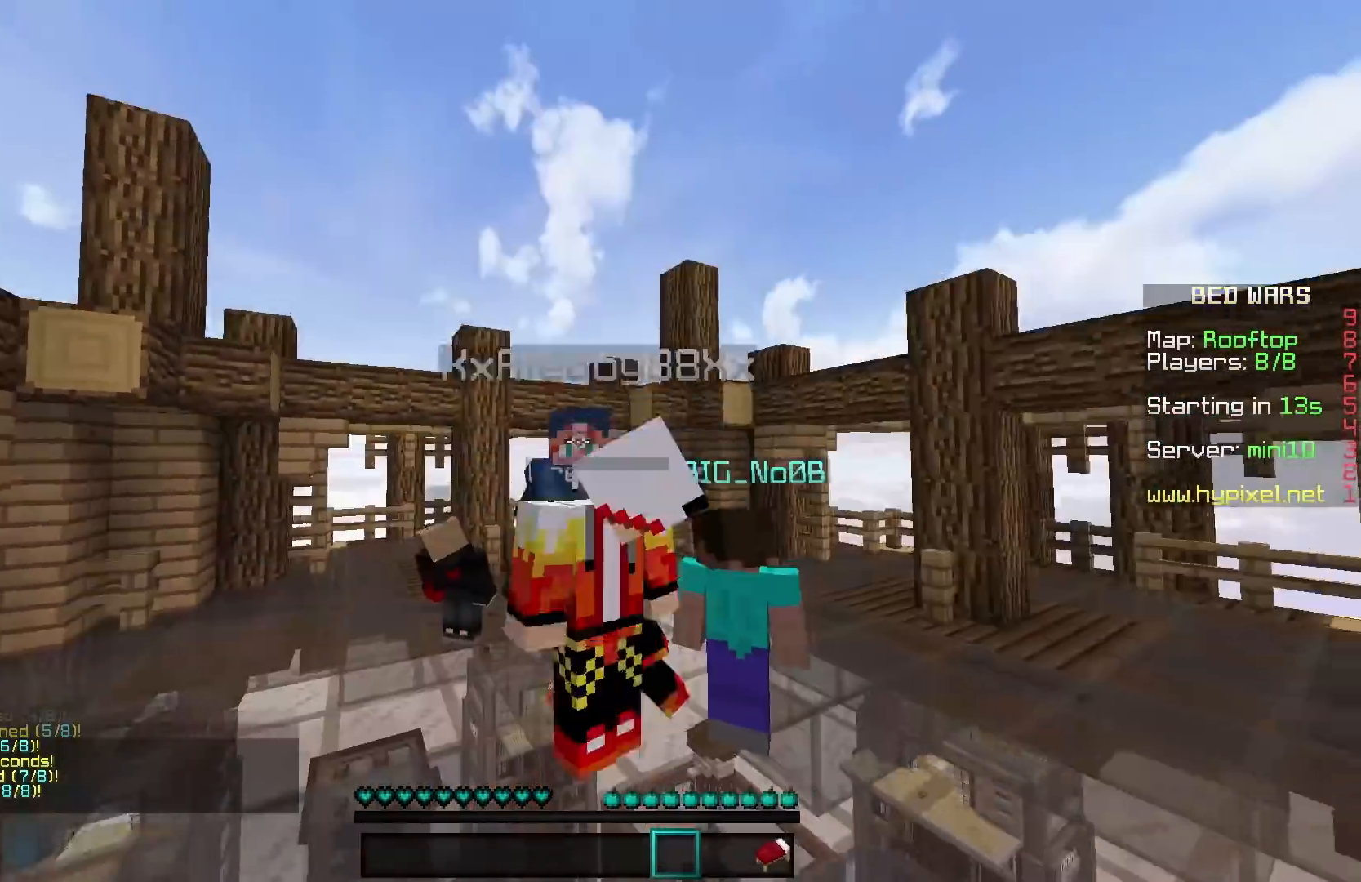
{"keys": ["w"], "mouse": [], "events": []}
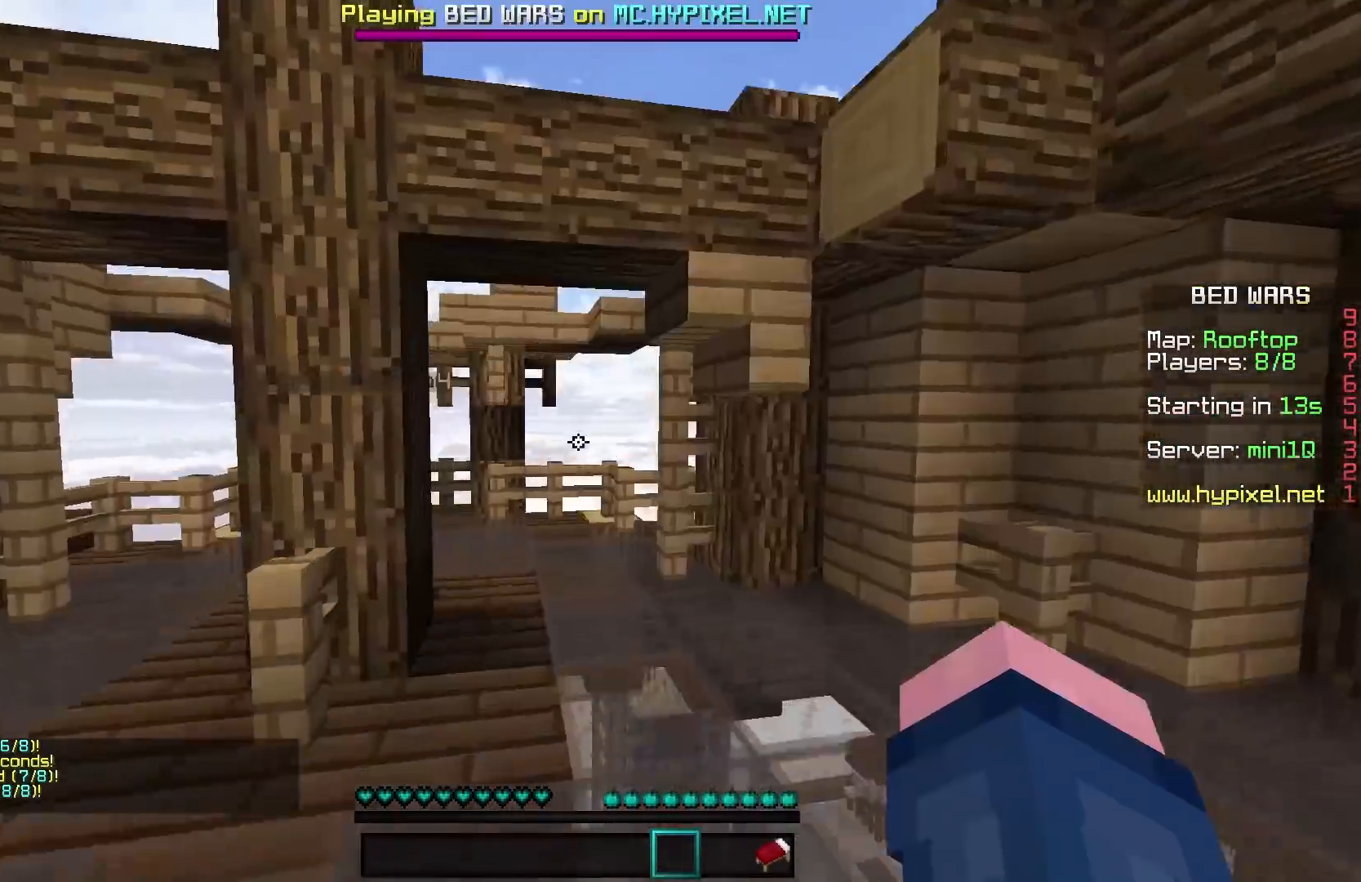
{"keys": ["w"], "mouse": [], "events": []}
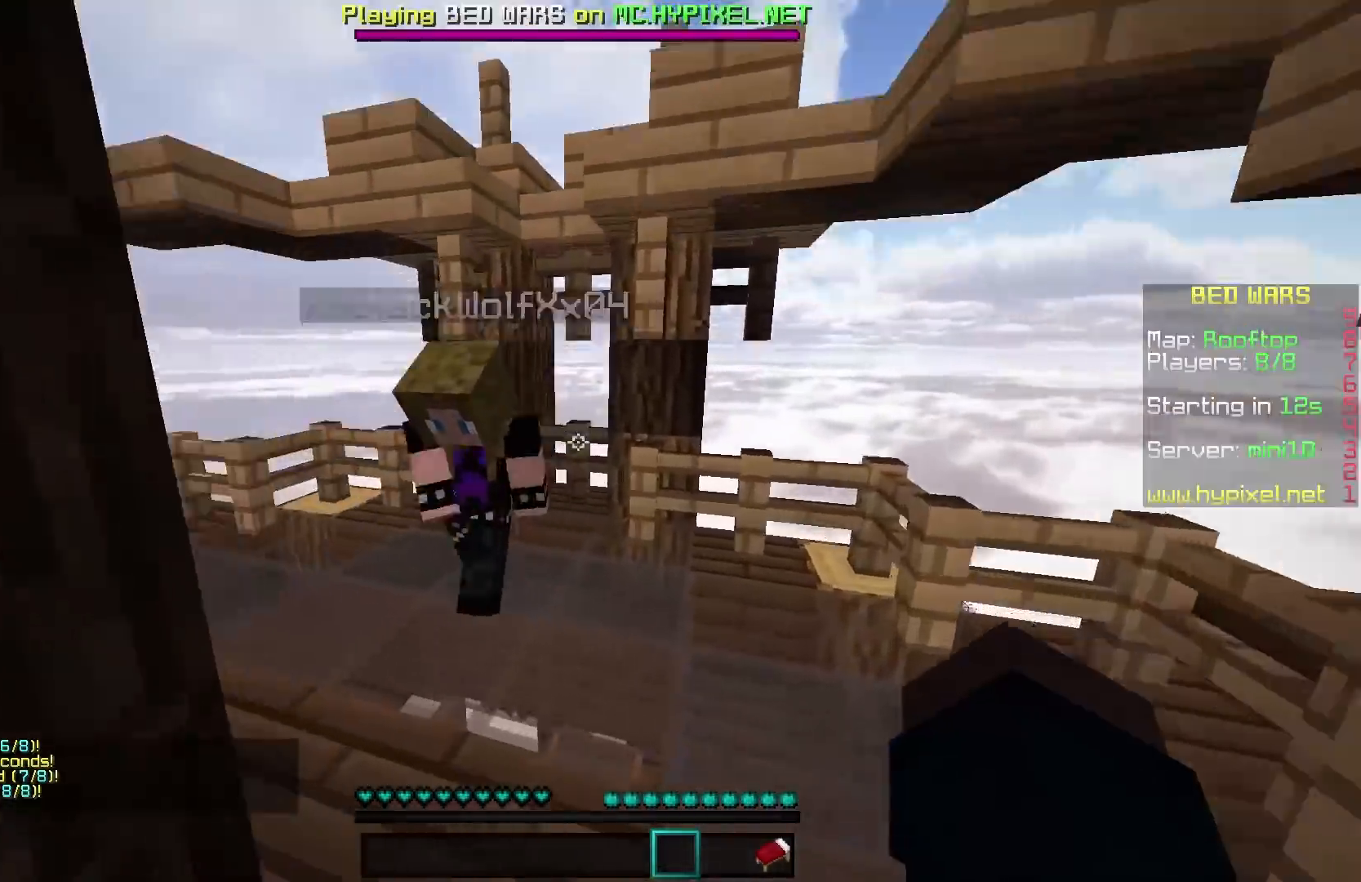
{"keys": ["w"], "mouse": [], "events": []}
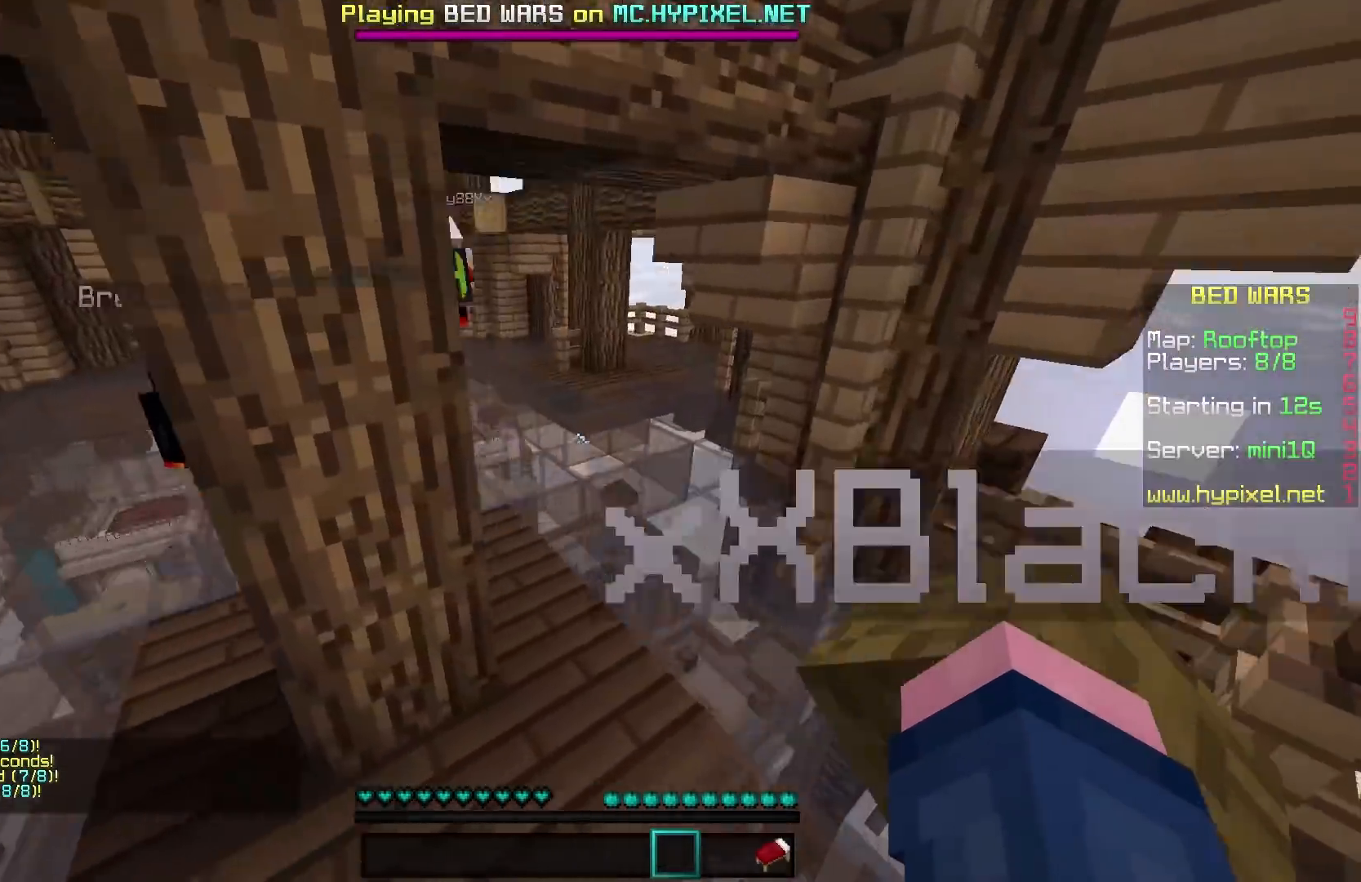
{"keys": ["w"], "mouse": [], "events": []}